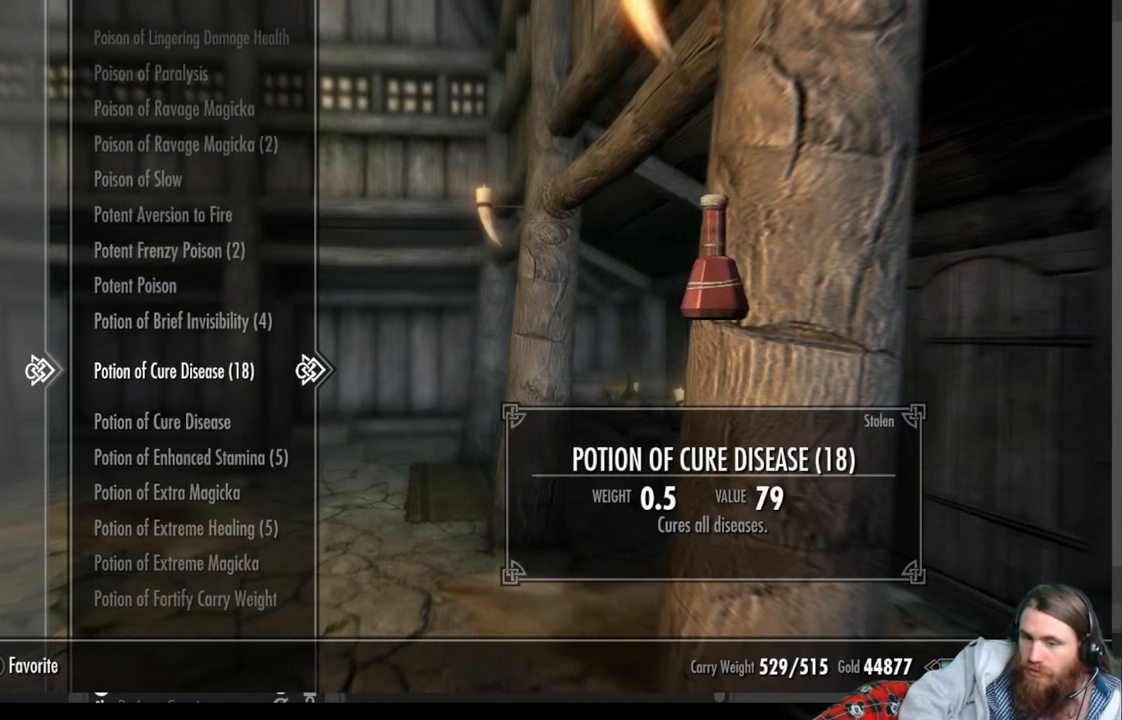
Gameplay with a controller (Xbox layout); each line is a JSON object with the inputs held at the frame after it. "events" lists button and stick changes between this image and that frame as [ms after this image, input, new state], when the widget could be followed in between.
{"buttons": ["DPAD_UP"], "left_stick": "center", "right_stick": "center", "events": []}
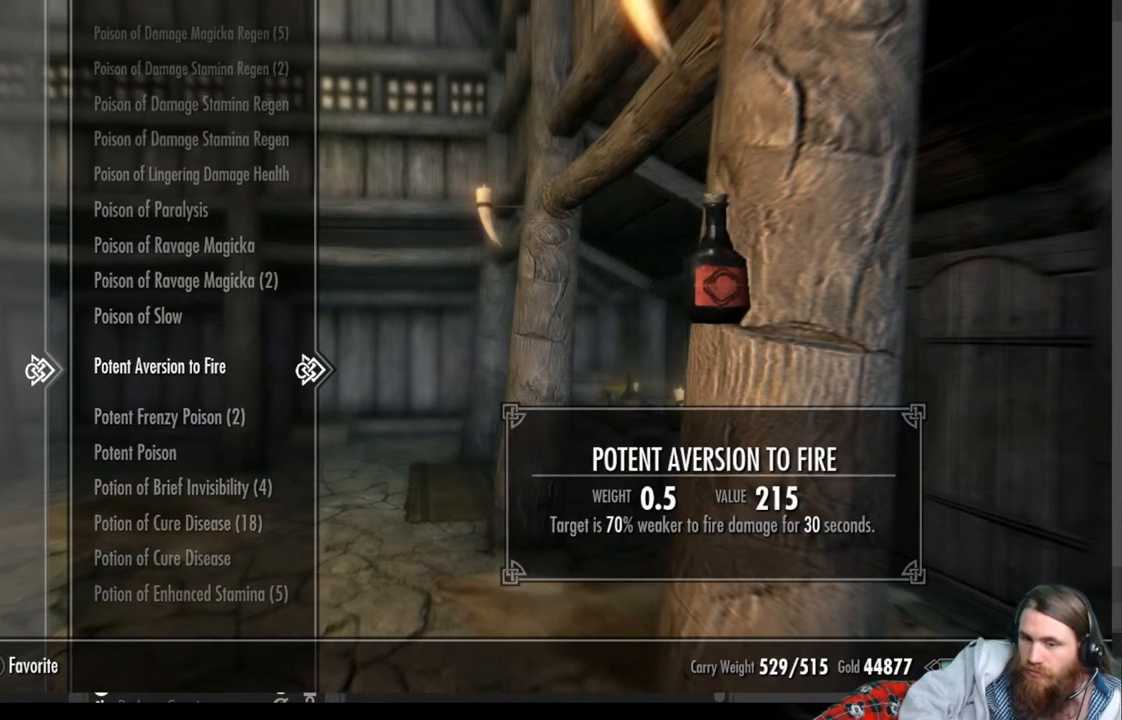
{"buttons": ["DPAD_UP"], "left_stick": "center", "right_stick": "center", "events": [[200, "DPAD_UP", "up"], [400, "DPAD_UP", "down"]]}
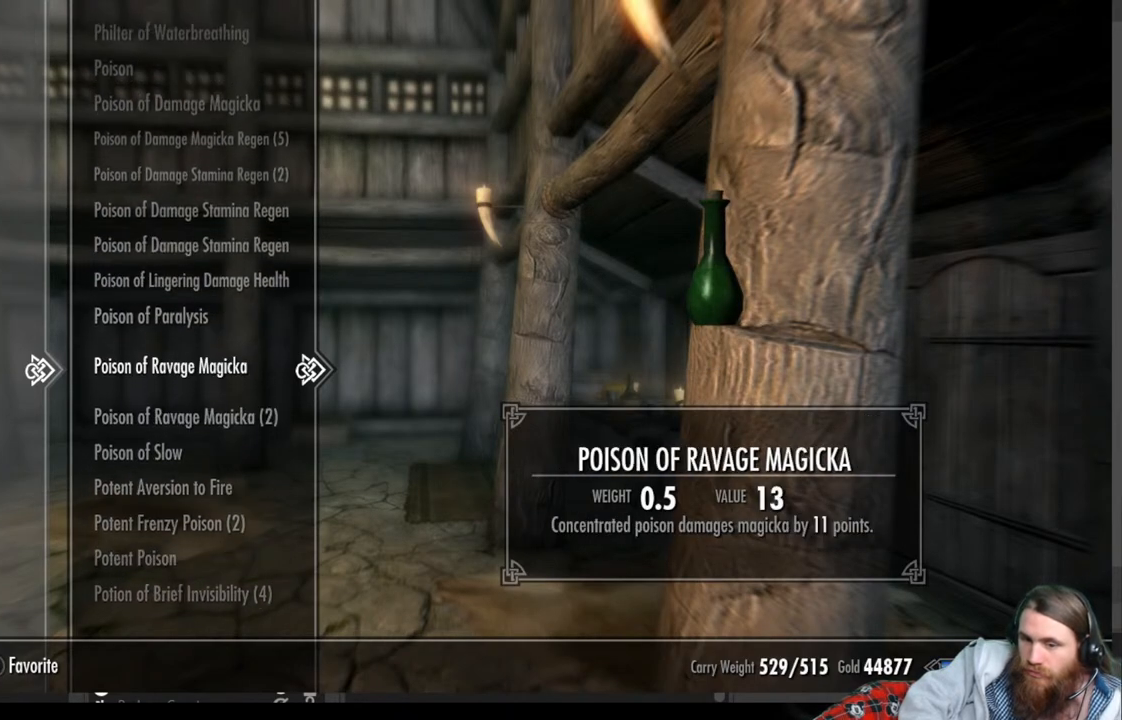
{"buttons": ["DPAD_UP"], "left_stick": "center", "right_stick": "center", "events": []}
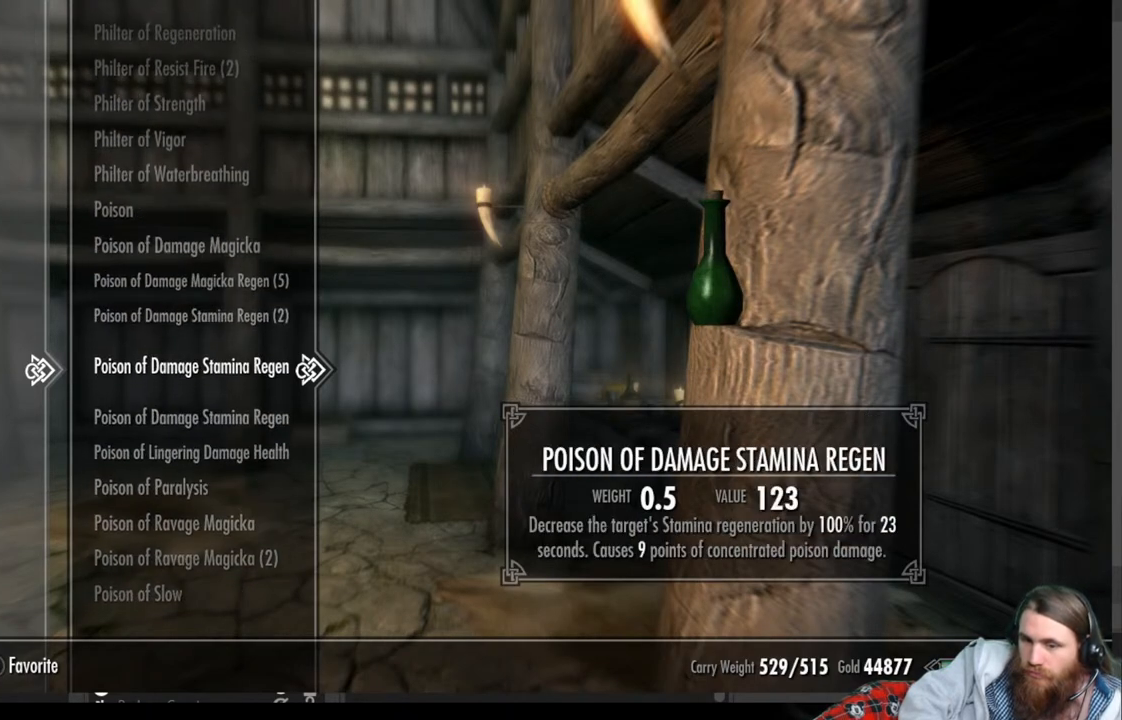
{"buttons": ["DPAD_UP"], "left_stick": "center", "right_stick": "center", "events": [[17, "DPAD_UP", "up"], [433, "DPAD_UP", "down"]]}
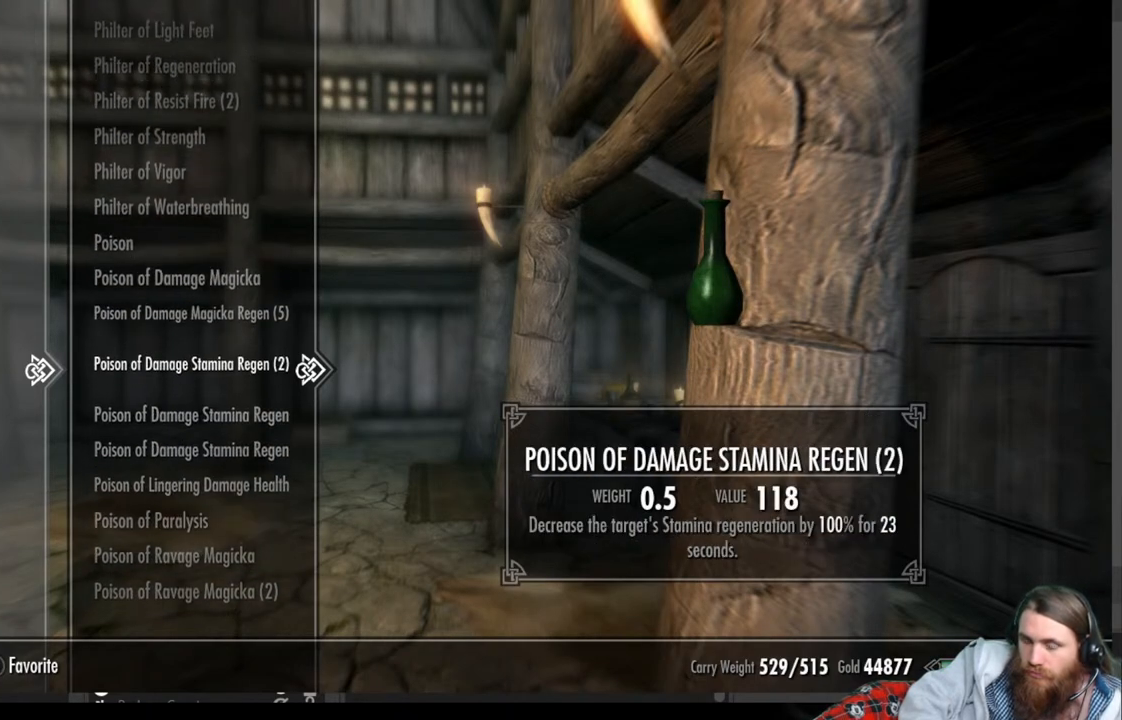
{"buttons": ["DPAD_UP"], "left_stick": "center", "right_stick": "center", "events": []}
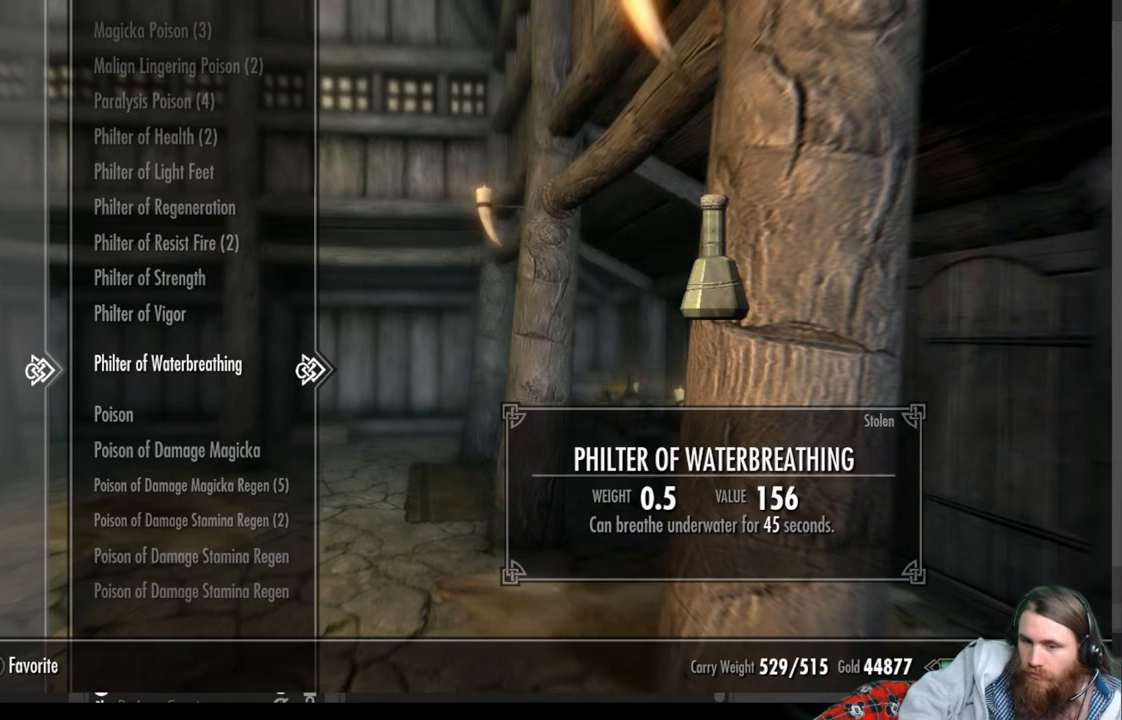
{"buttons": ["DPAD_UP"], "left_stick": "center", "right_stick": "center", "events": [[150, "DPAD_UP", "up"], [450, "DPAD_UP", "down"]]}
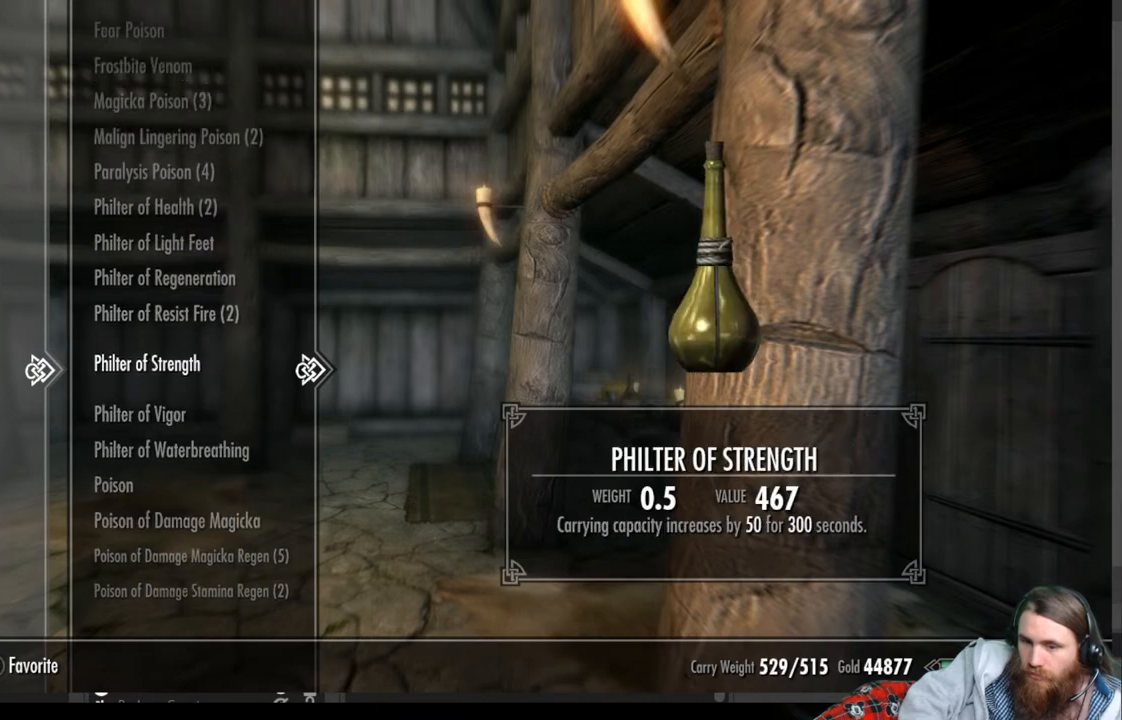
{"buttons": ["DPAD_UP"], "left_stick": "center", "right_stick": "center", "events": []}
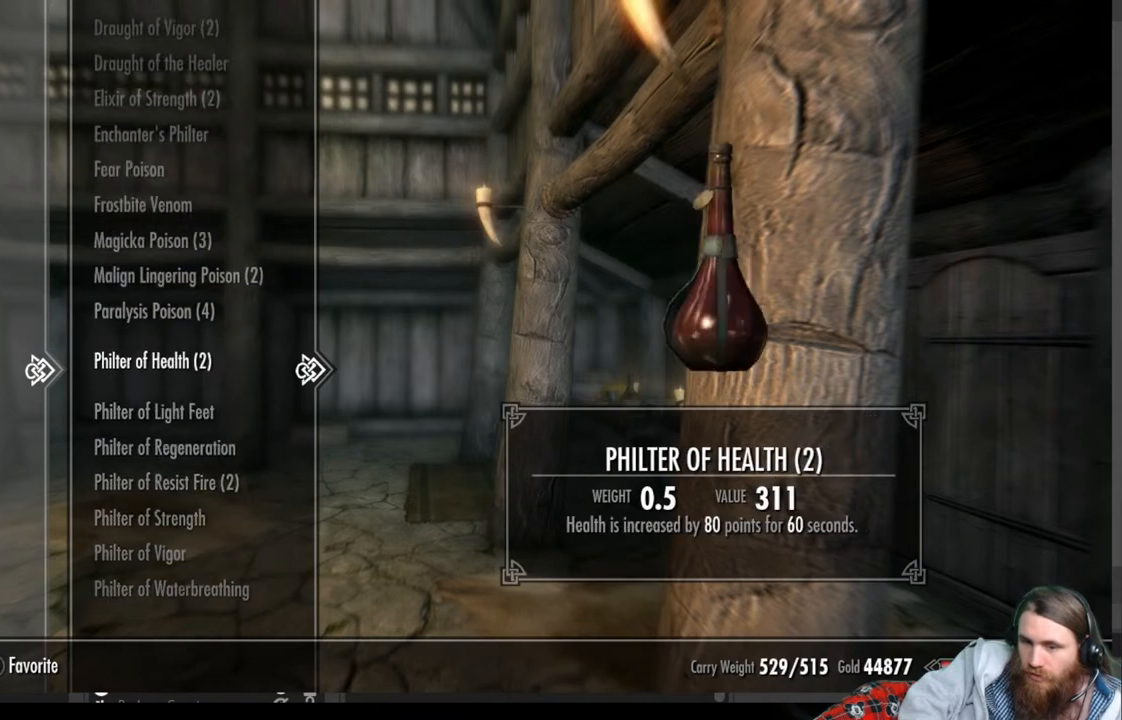
{"buttons": [], "left_stick": "center", "right_stick": "center", "events": [[33, "DPAD_UP", "up"]]}
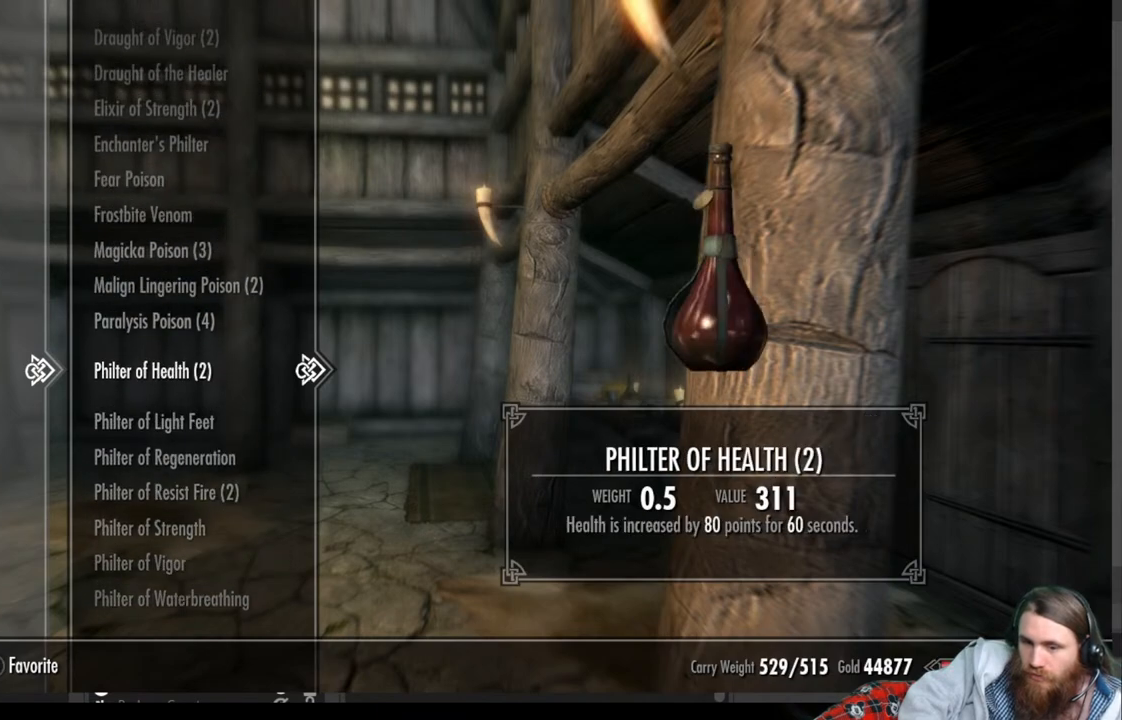
{"buttons": [], "left_stick": "center", "right_stick": "center", "events": []}
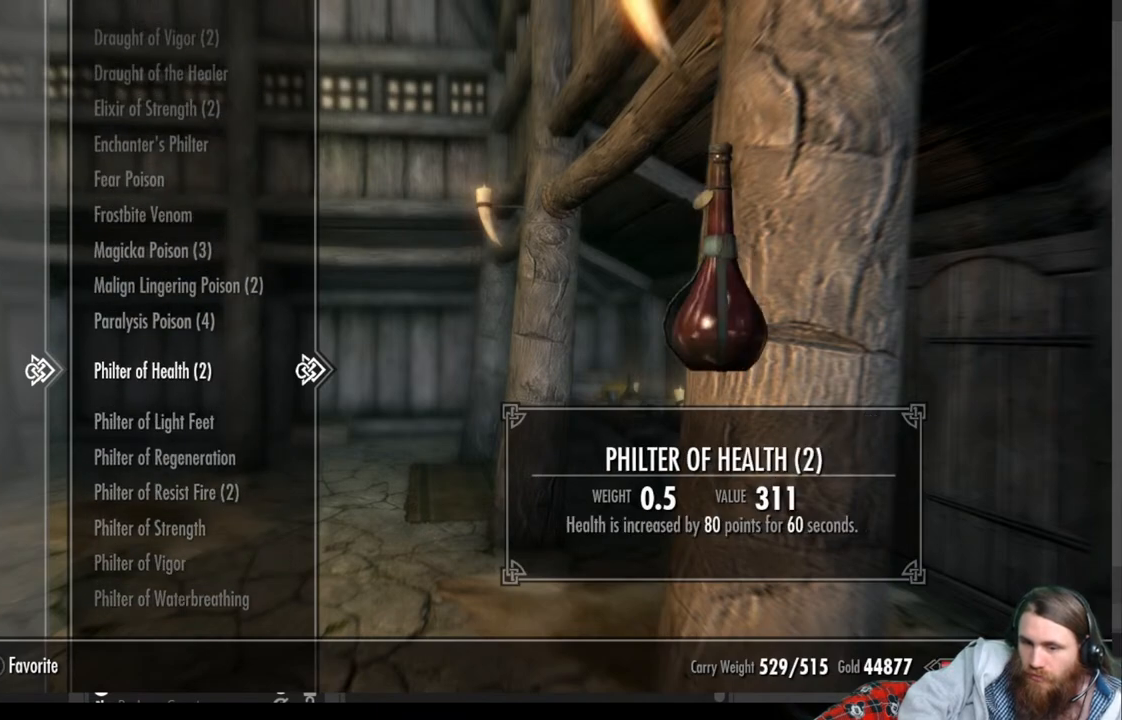
{"buttons": [], "left_stick": "center", "right_stick": "center", "events": [[33, "DPAD_DOWN", "down"], [467, "DPAD_DOWN", "up"]]}
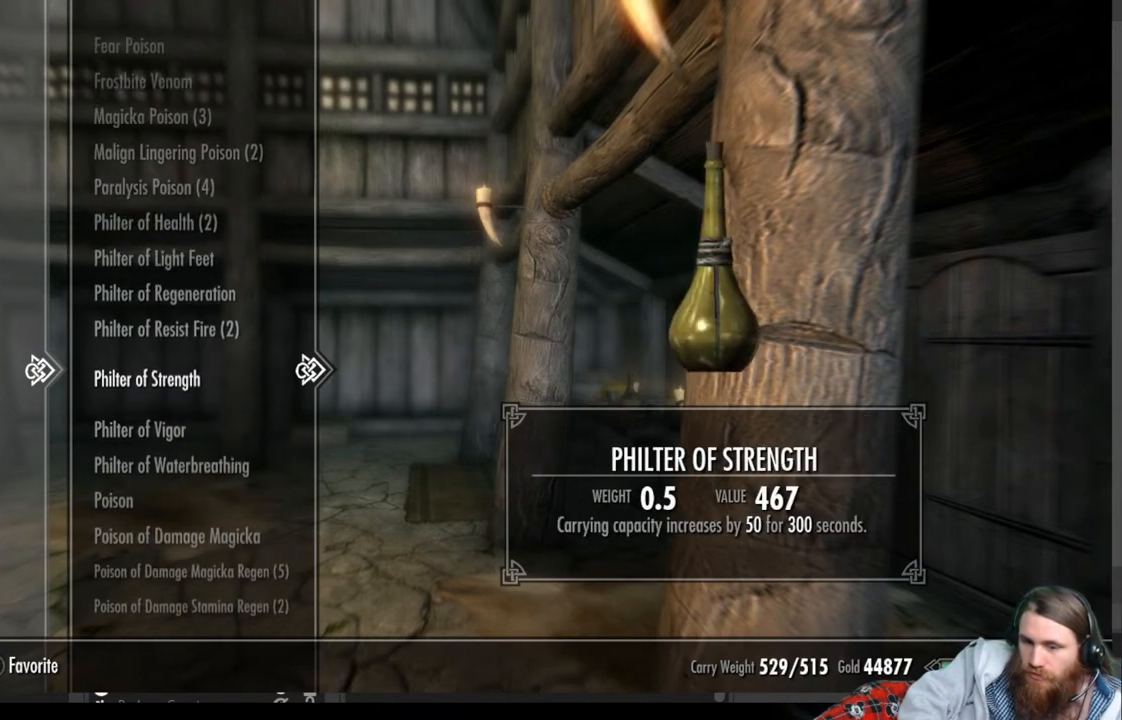
{"buttons": [], "left_stick": "center", "right_stick": "center", "events": []}
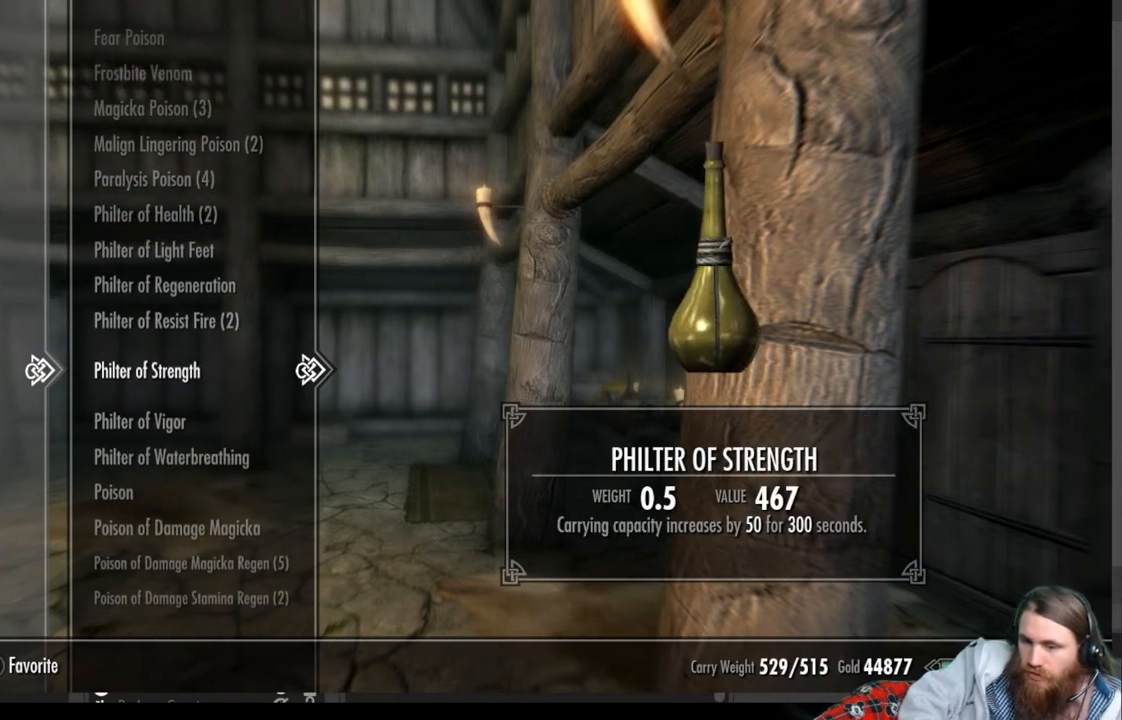
{"buttons": [], "left_stick": "center", "right_stick": "center", "events": []}
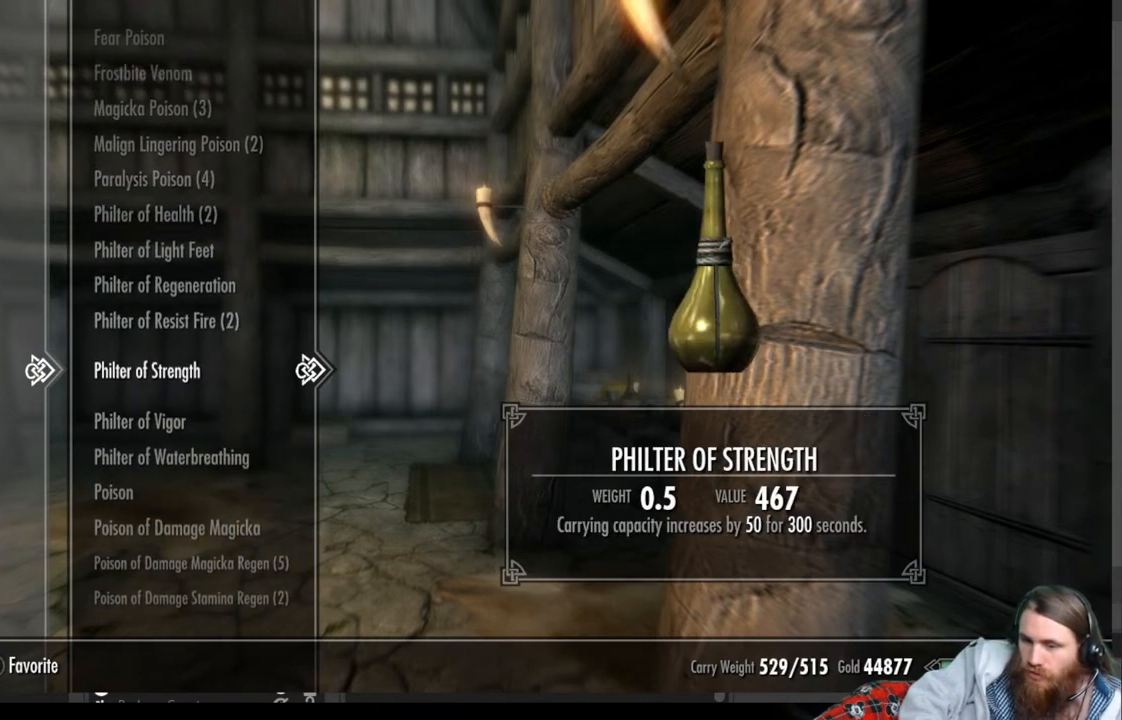
{"buttons": ["DPAD_UP"], "left_stick": "center", "right_stick": "center", "events": [[233, "DPAD_UP", "down"]]}
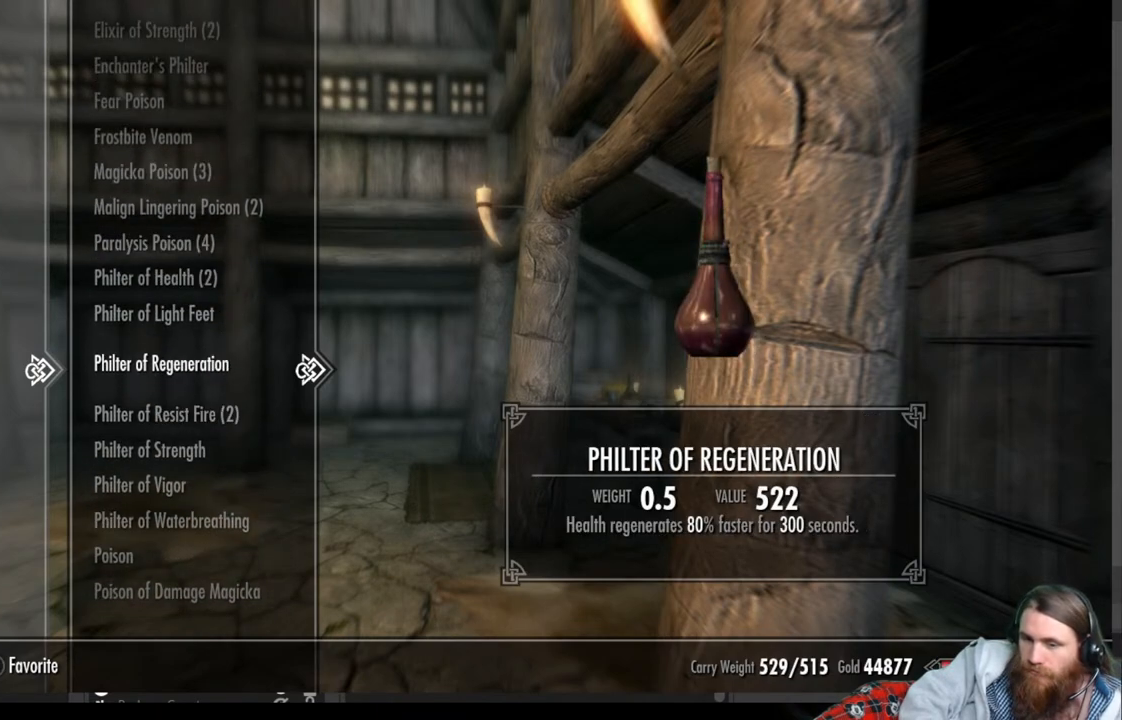
{"buttons": [], "left_stick": "center", "right_stick": "center", "events": [[333, "DPAD_UP", "up"]]}
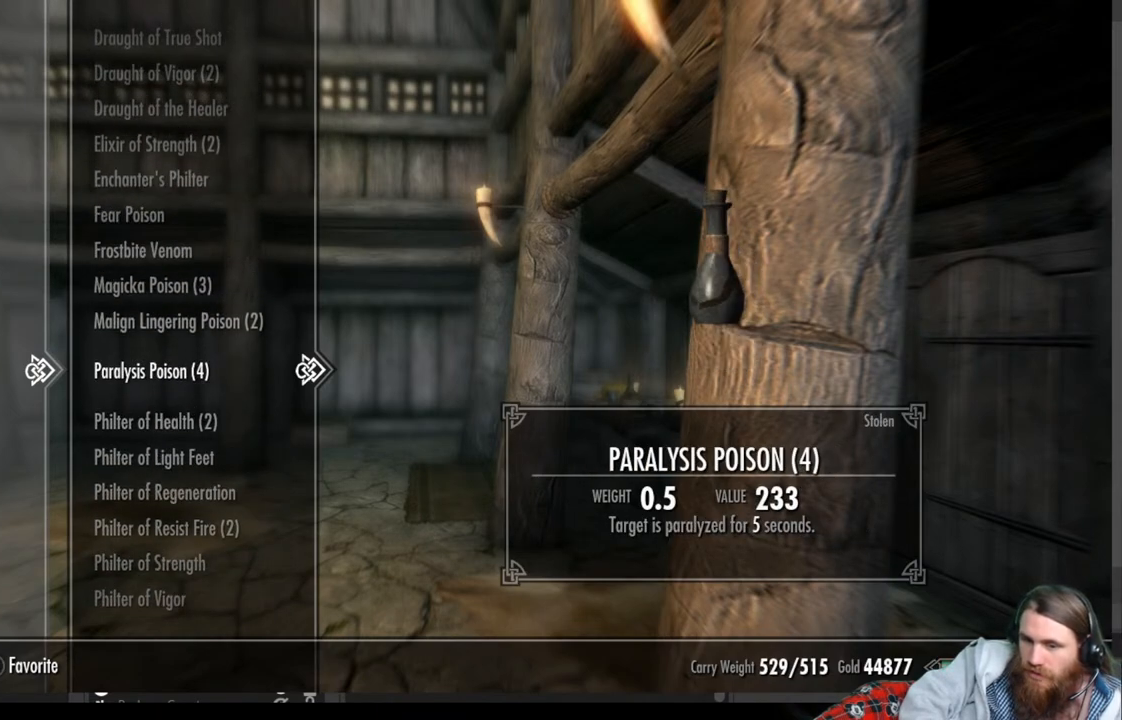
{"buttons": [], "left_stick": "center", "right_stick": "center", "events": [[117, "DPAD_UP", "down"], [333, "DPAD_UP", "up"]]}
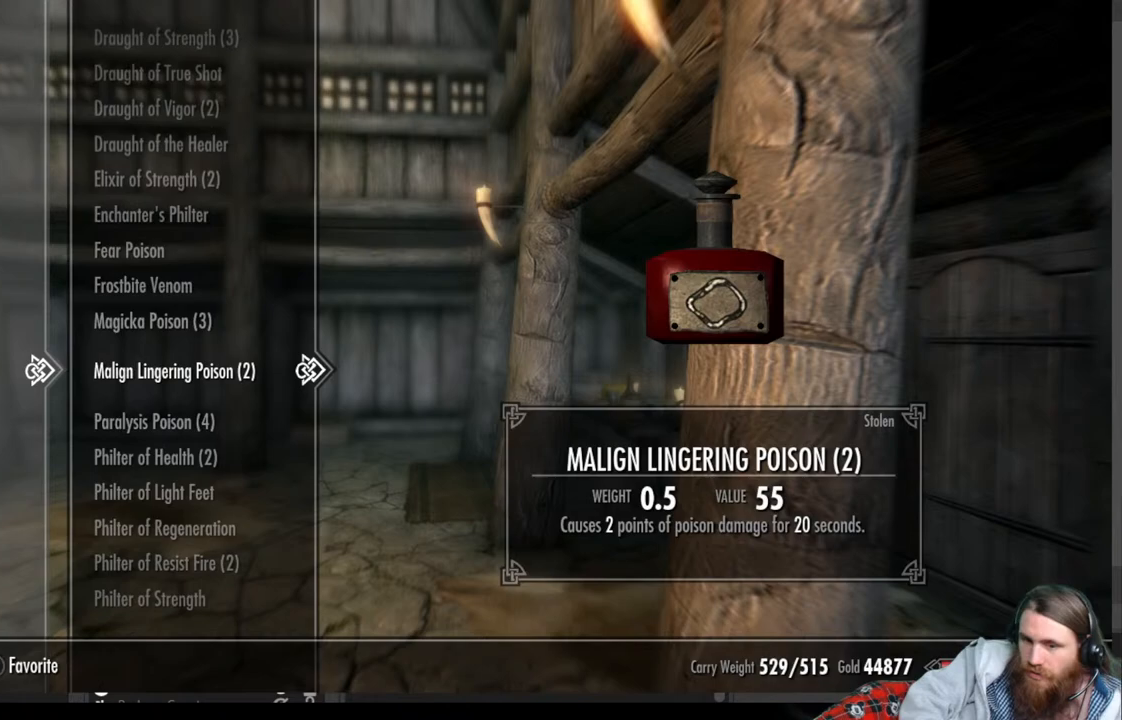
{"buttons": ["DPAD_UP"], "left_stick": "center", "right_stick": "center", "events": [[83, "DPAD_UP", "down"], [233, "DPAD_UP", "up"], [417, "DPAD_UP", "down"]]}
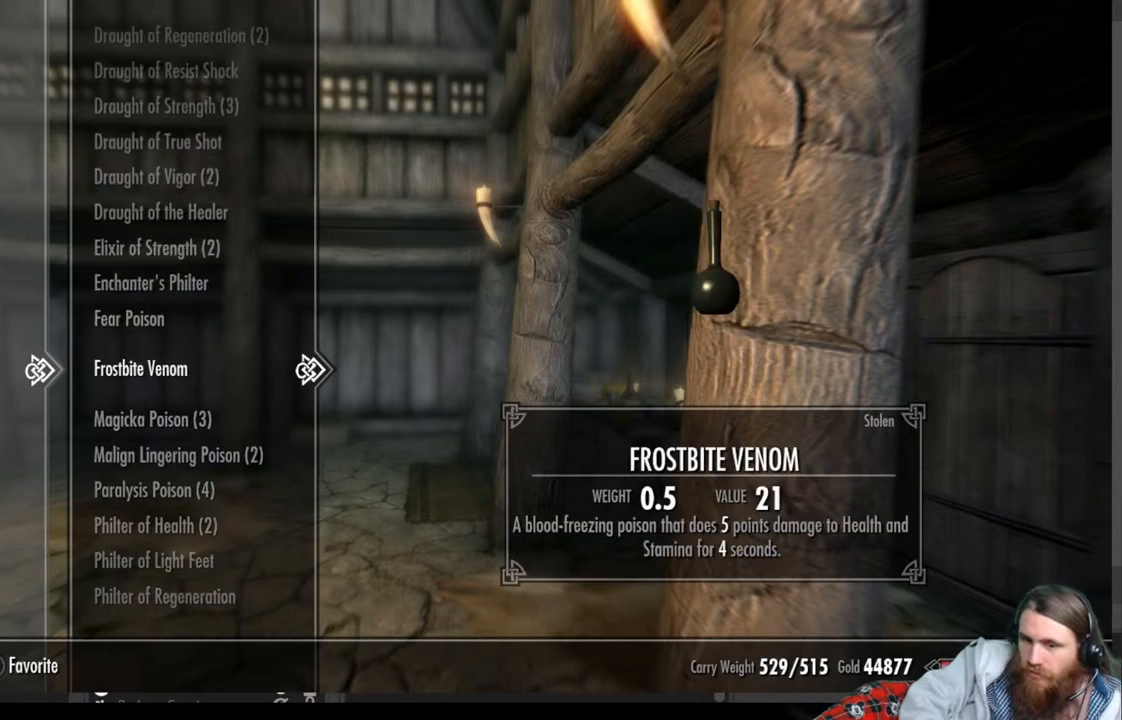
{"buttons": [], "left_stick": "center", "right_stick": "center", "events": [[33, "DPAD_UP", "up"], [233, "DPAD_UP", "down"], [367, "DPAD_UP", "up"]]}
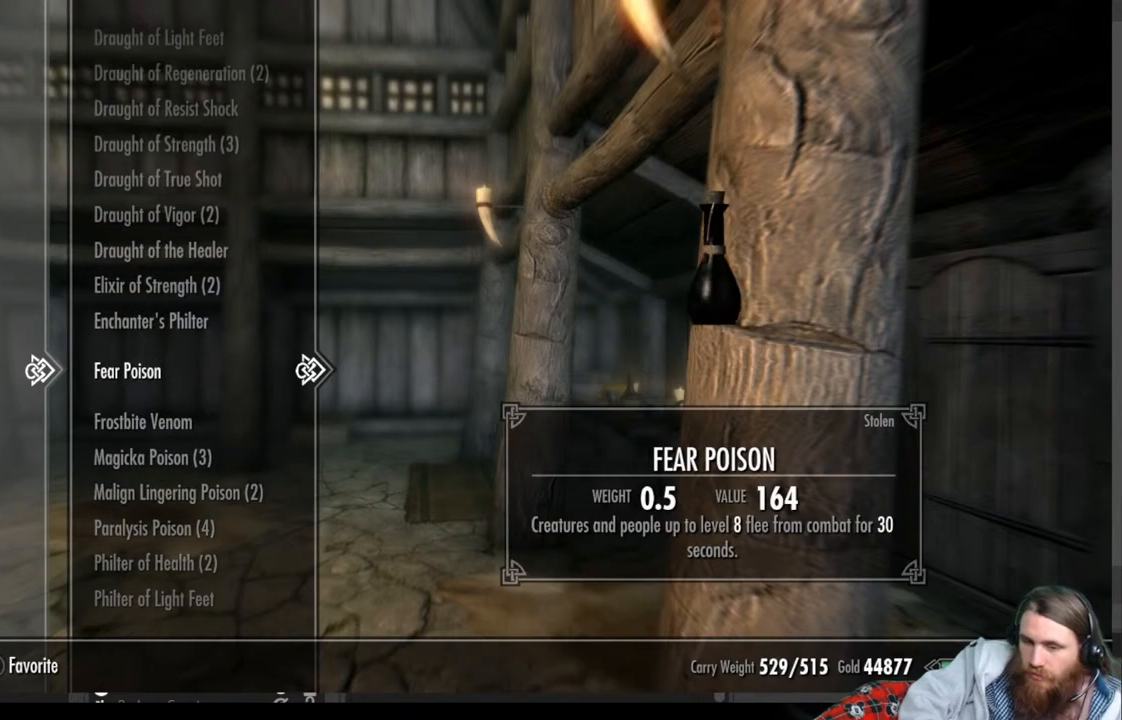
{"buttons": [], "left_stick": "center", "right_stick": "center", "events": [[17, "DPAD_UP", "down"], [150, "DPAD_UP", "up"], [283, "DPAD_UP", "down"], [383, "DPAD_UP", "up"]]}
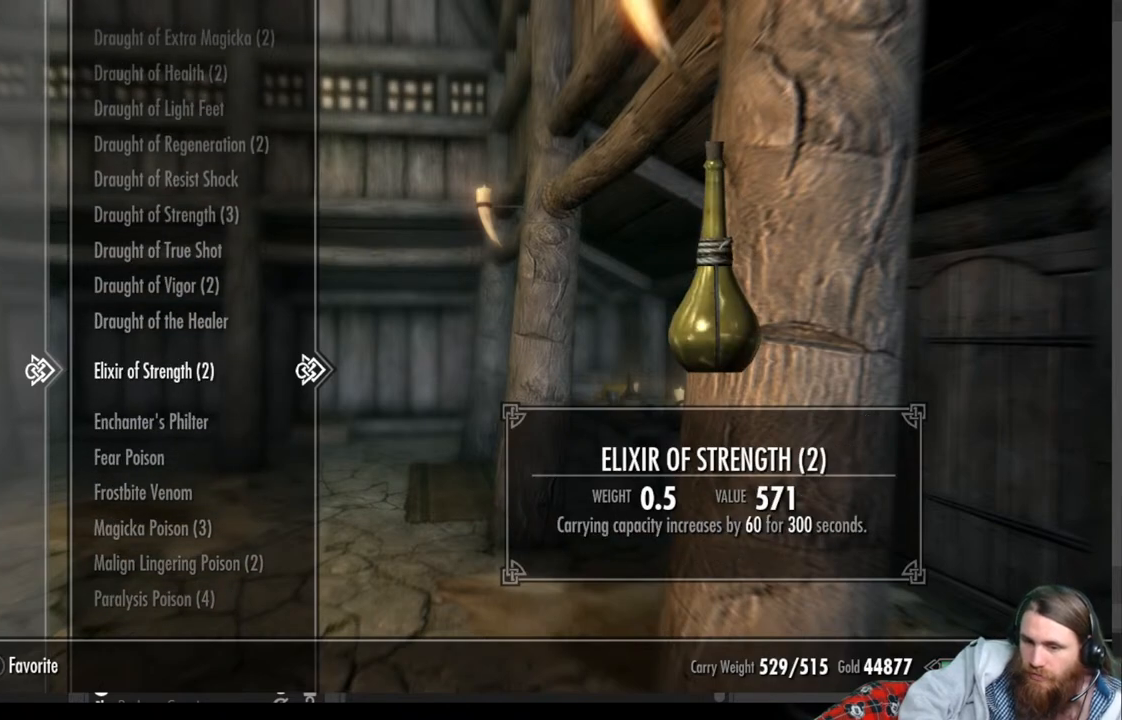
{"buttons": [], "left_stick": "center", "right_stick": "center", "events": [[283, "DPAD_UP", "down"], [433, "DPAD_UP", "up"]]}
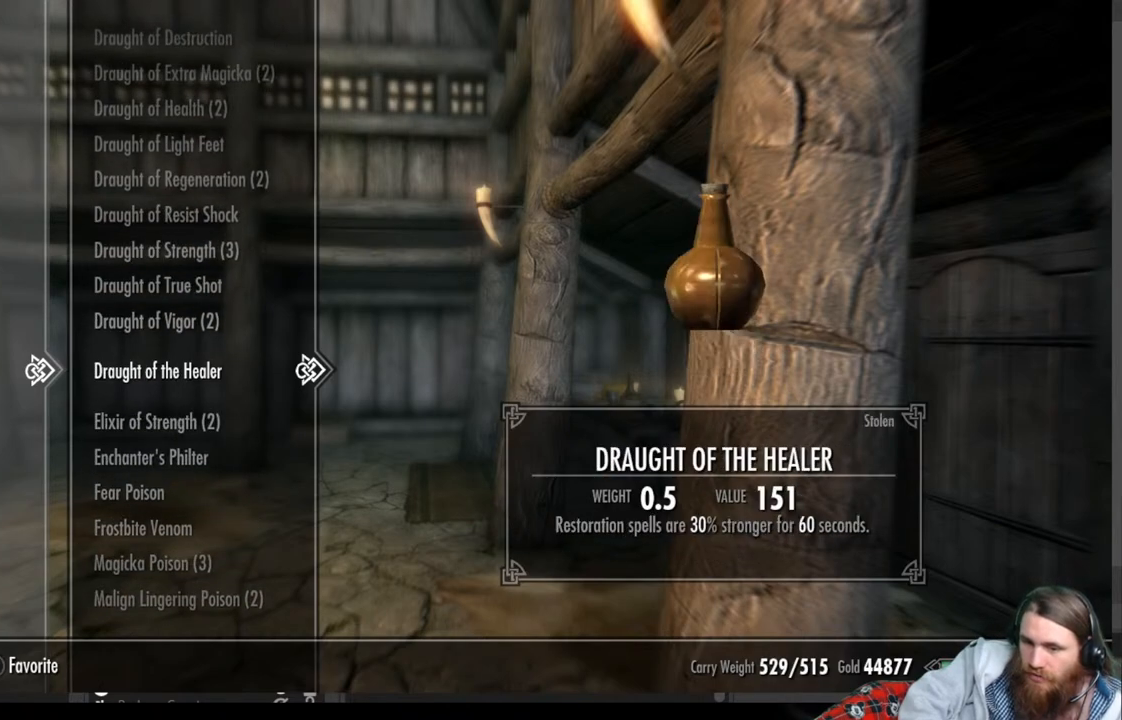
{"buttons": [], "left_stick": "center", "right_stick": "center", "events": [[67, "DPAD_UP", "down"], [150, "DPAD_UP", "up"], [300, "DPAD_UP", "down"], [400, "DPAD_UP", "up"]]}
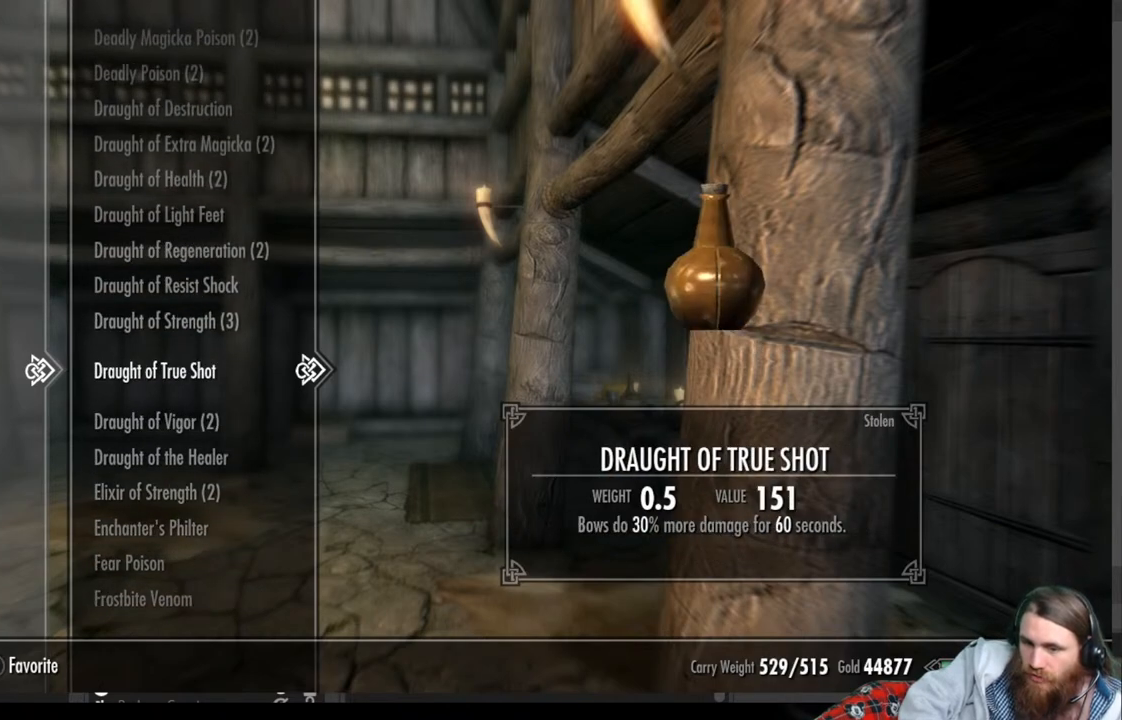
{"buttons": ["DPAD_UP"], "left_stick": "center", "right_stick": "center", "events": [[83, "DPAD_UP", "down"], [200, "DPAD_UP", "up"], [400, "DPAD_UP", "down"]]}
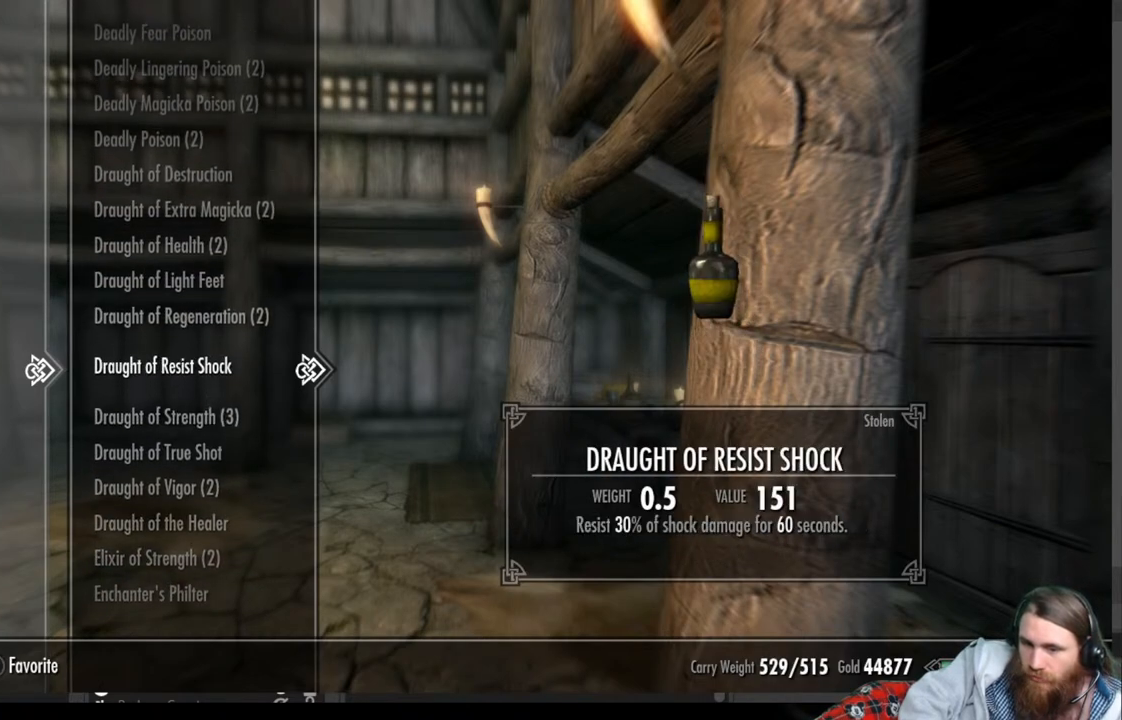
{"buttons": [], "left_stick": "center", "right_stick": "center", "events": [[17, "DPAD_UP", "up"]]}
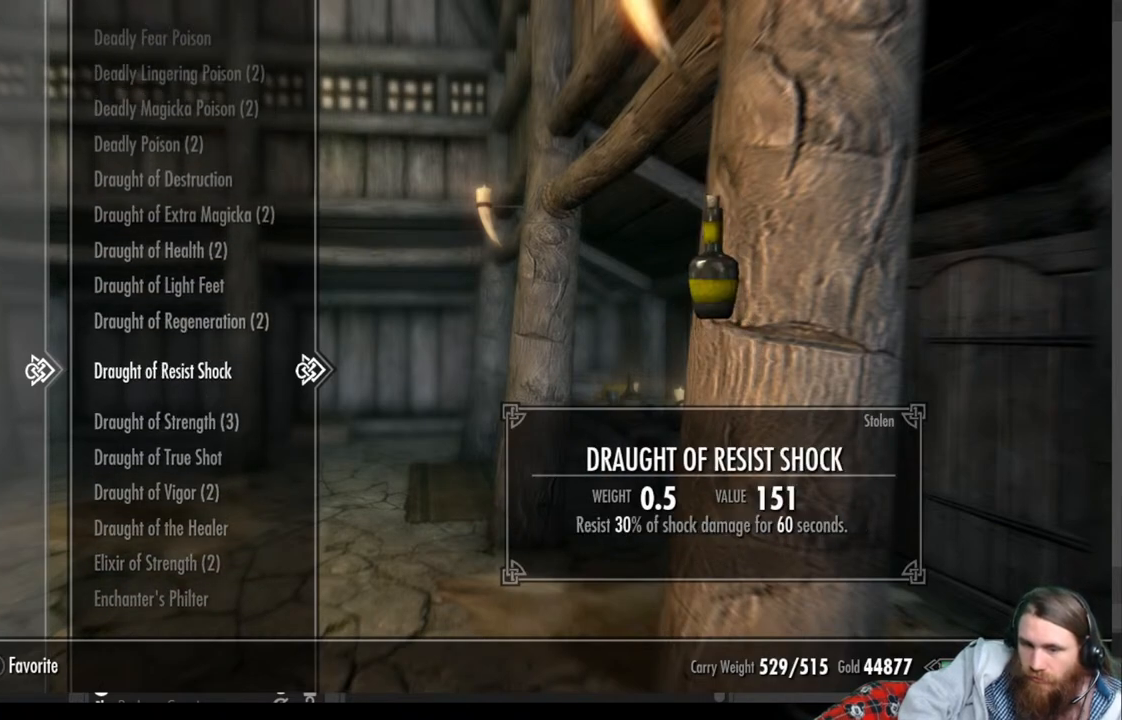
{"buttons": [], "left_stick": "center", "right_stick": "center", "events": [[150, "DPAD_DOWN", "down"], [267, "DPAD_DOWN", "up"]]}